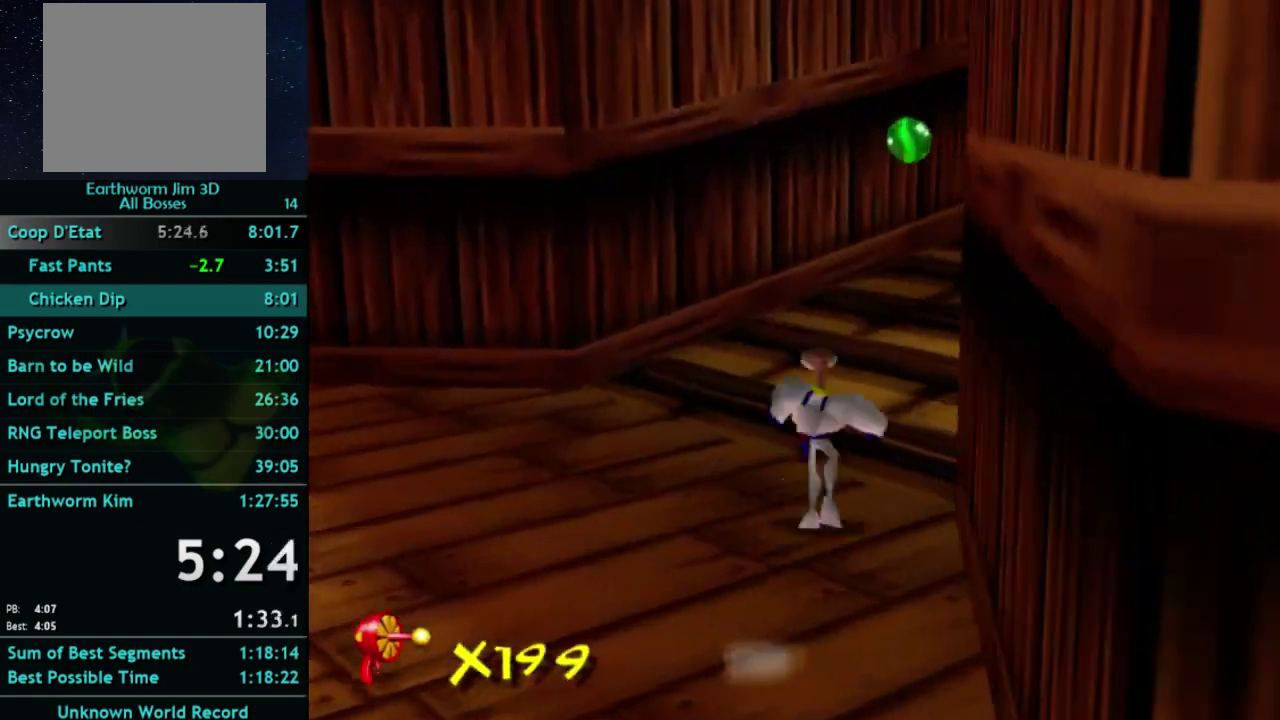
Gameplay with a controller (Xbox layout); each line is a JSON object with the inputs held at the frame after it. "button_events" lists button changes between this image and that frame as [ms after this image, input, new state], when the widget could be followed in between (sticks are given only as held states). This overlay highlights the sticks when they move; stick clicks (L3 R3) are not distinguishable. Not read: L3 R3.
{"buttons": ["X"], "left_stick": "up", "right_stick": "center", "button_events": [[33, "A", "down"], [133, "A", "up"], [467, "X", "down"]]}
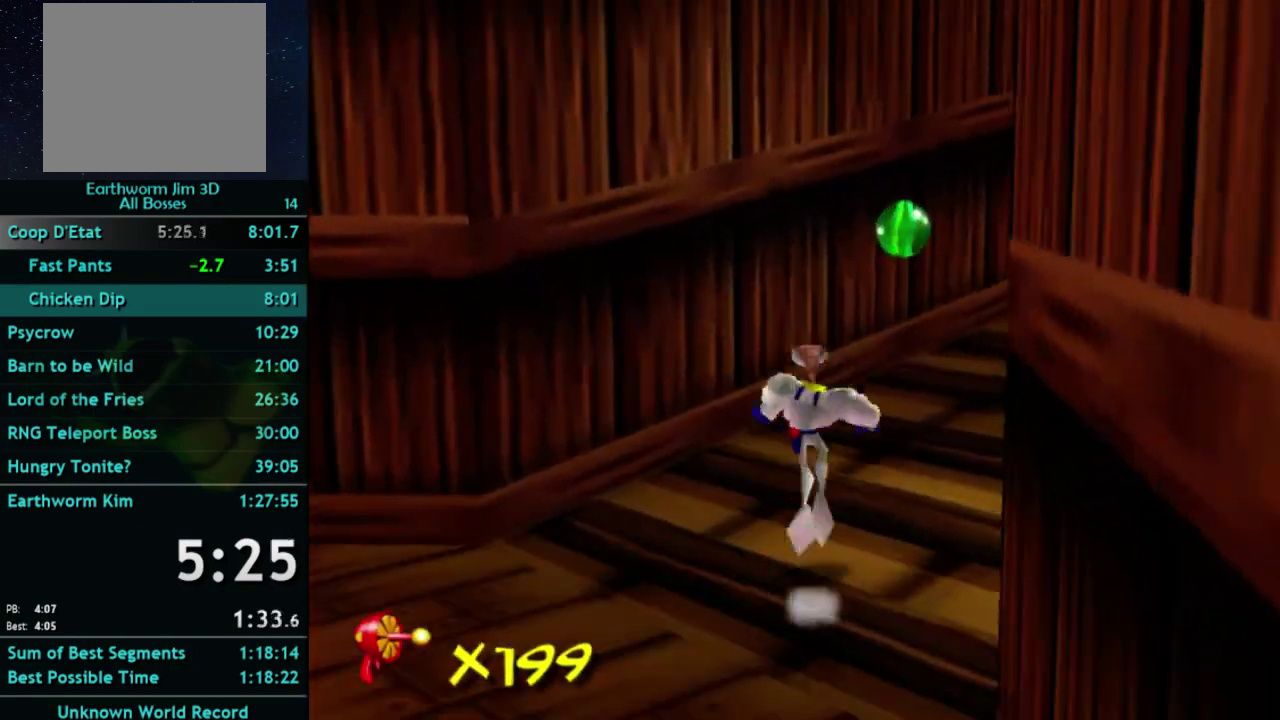
{"buttons": ["A"], "left_stick": "up-right", "right_stick": "center", "button_events": [[33, "A", "down"], [33, "X", "up"], [133, "A", "up"], [233, "A", "down"]]}
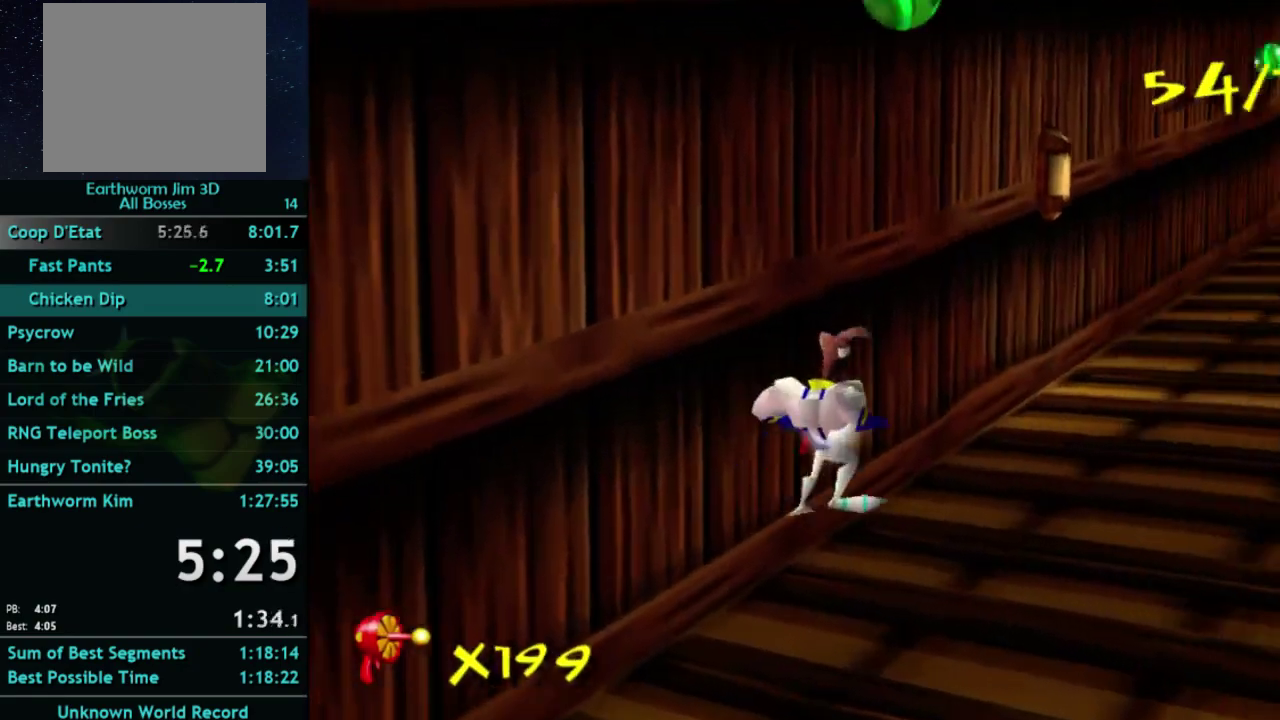
{"buttons": ["X"], "left_stick": "up-right", "right_stick": "center"}
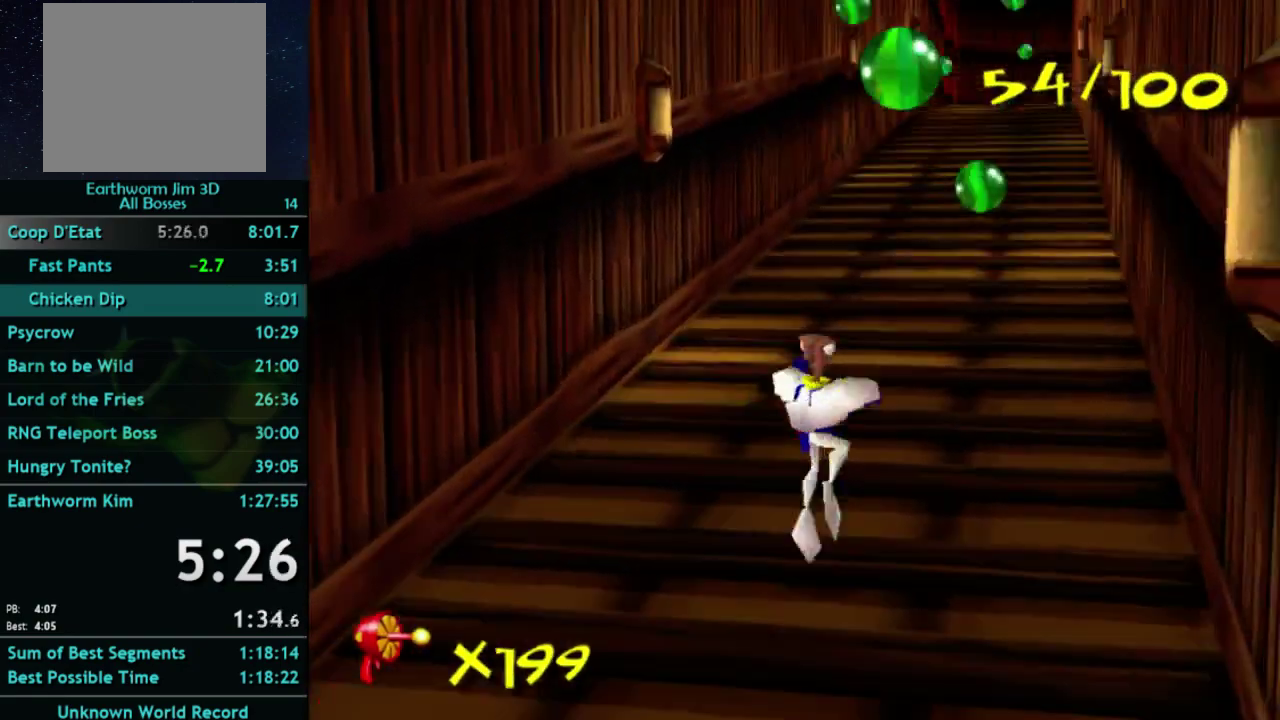
{"buttons": ["A"], "left_stick": "up", "right_stick": "center"}
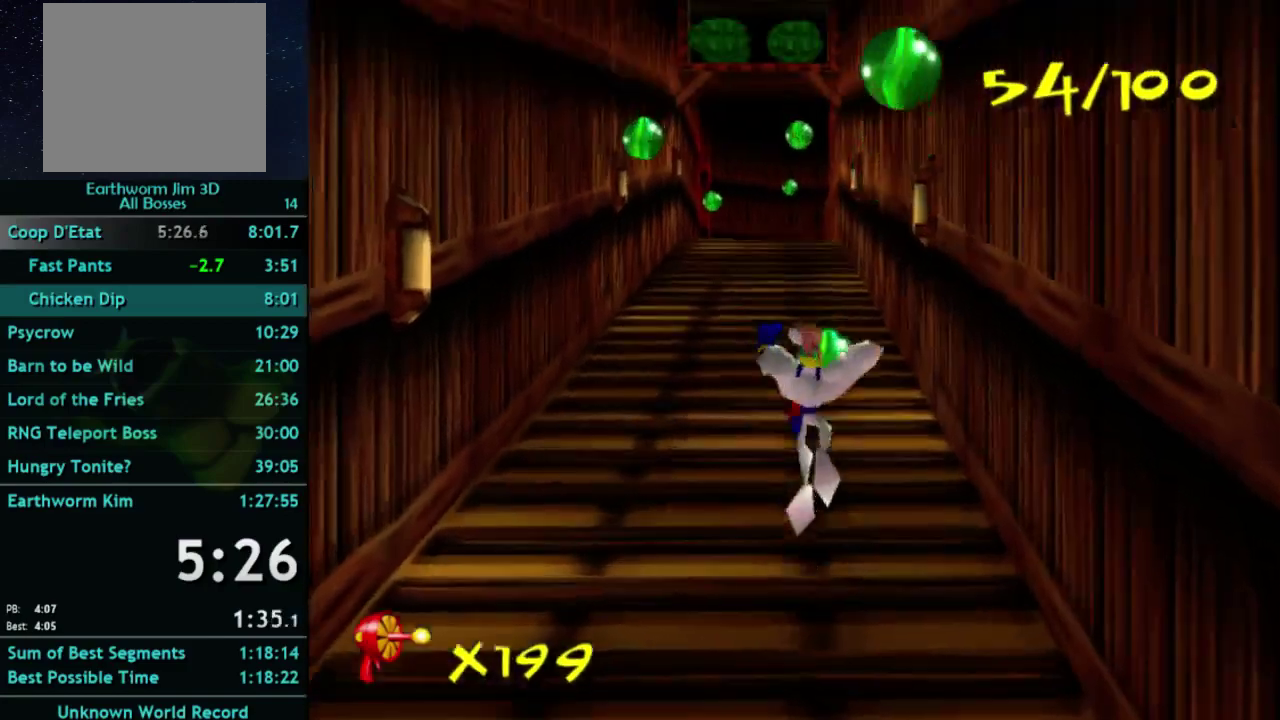
{"buttons": ["A"], "left_stick": "up-left", "right_stick": "center", "button_events": [[100, "A", "up"], [167, "A", "down"]]}
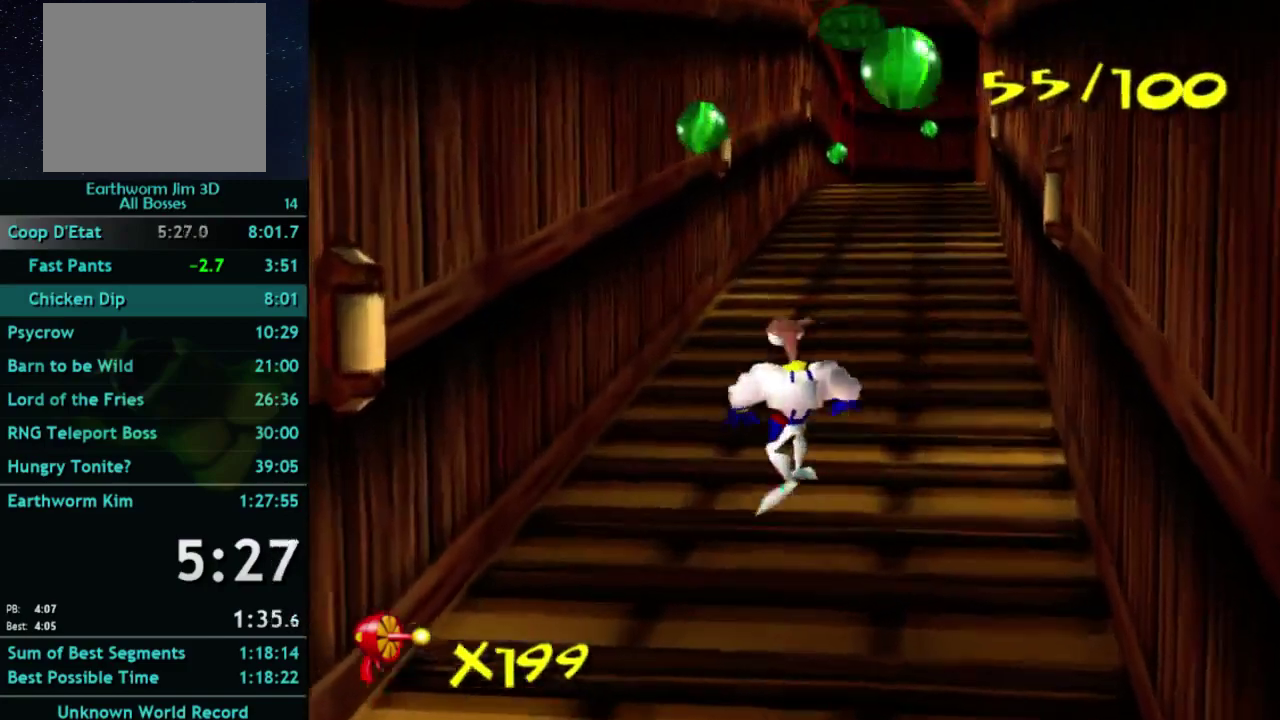
{"buttons": ["A"], "left_stick": "center", "right_stick": "center", "button_events": [[200, "A", "up"], [400, "X", "down"], [433, "A", "down"], [500, "X", "up"]]}
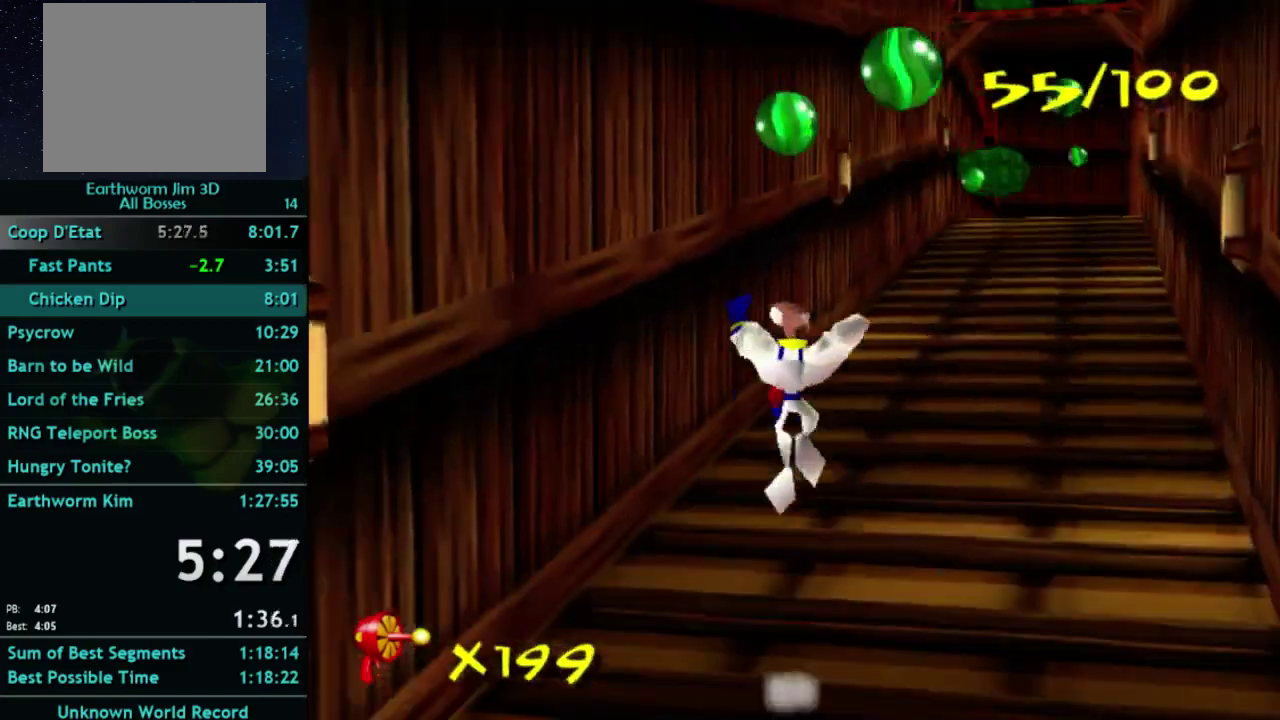
{"buttons": [], "left_stick": "up", "right_stick": "center", "button_events": [[233, "A", "up"]]}
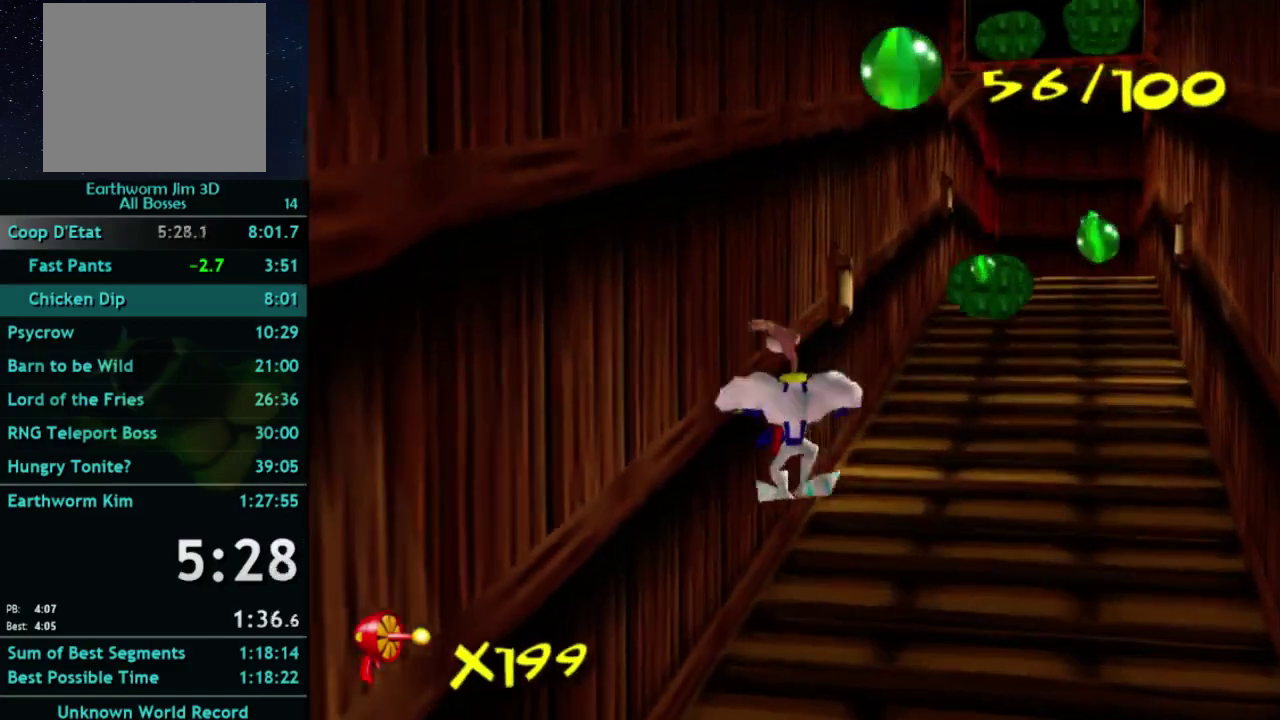
{"buttons": [], "left_stick": "up", "right_stick": "center", "button_events": []}
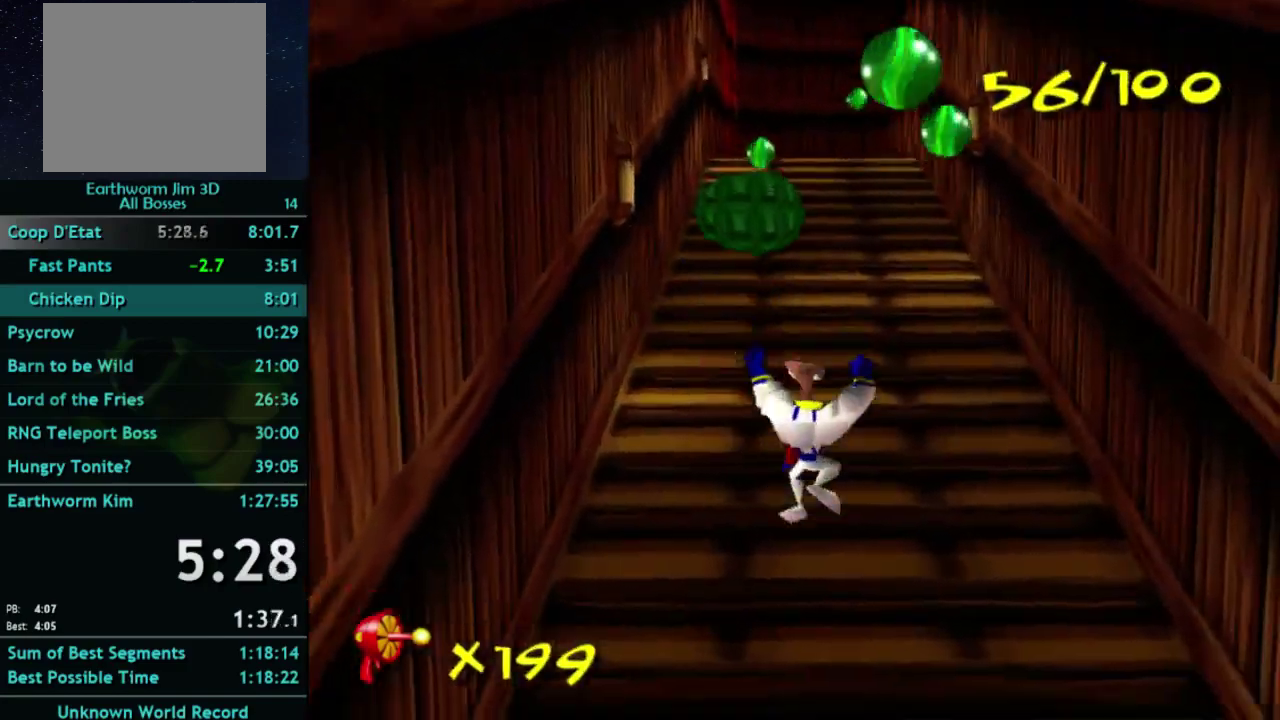
{"buttons": [], "left_stick": "up", "right_stick": "center", "button_events": [[200, "X", "down"], [267, "X", "up"]]}
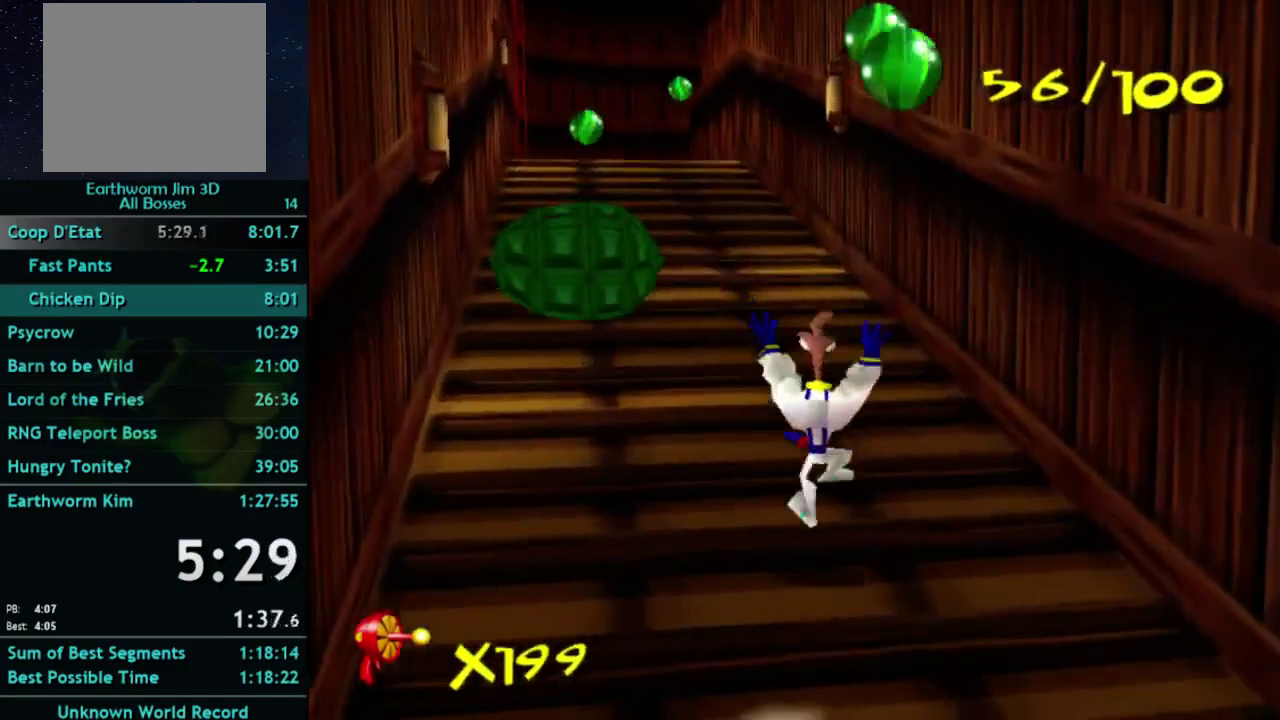
{"buttons": [], "left_stick": "up", "right_stick": "center", "button_events": [[100, "X", "down"], [167, "A", "down"], [200, "X", "up"], [467, "A", "up"]]}
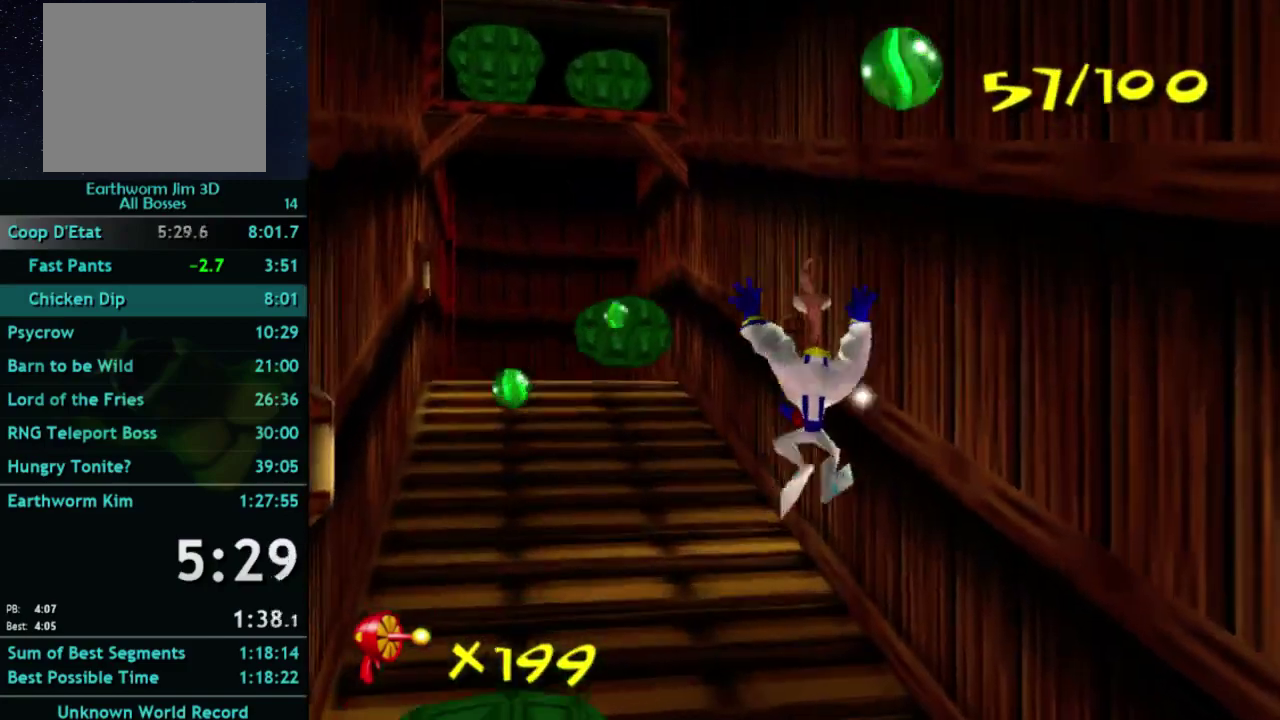
{"buttons": [], "left_stick": "up-left", "right_stick": "center", "button_events": [[33, "A", "down"], [433, "A", "up"]]}
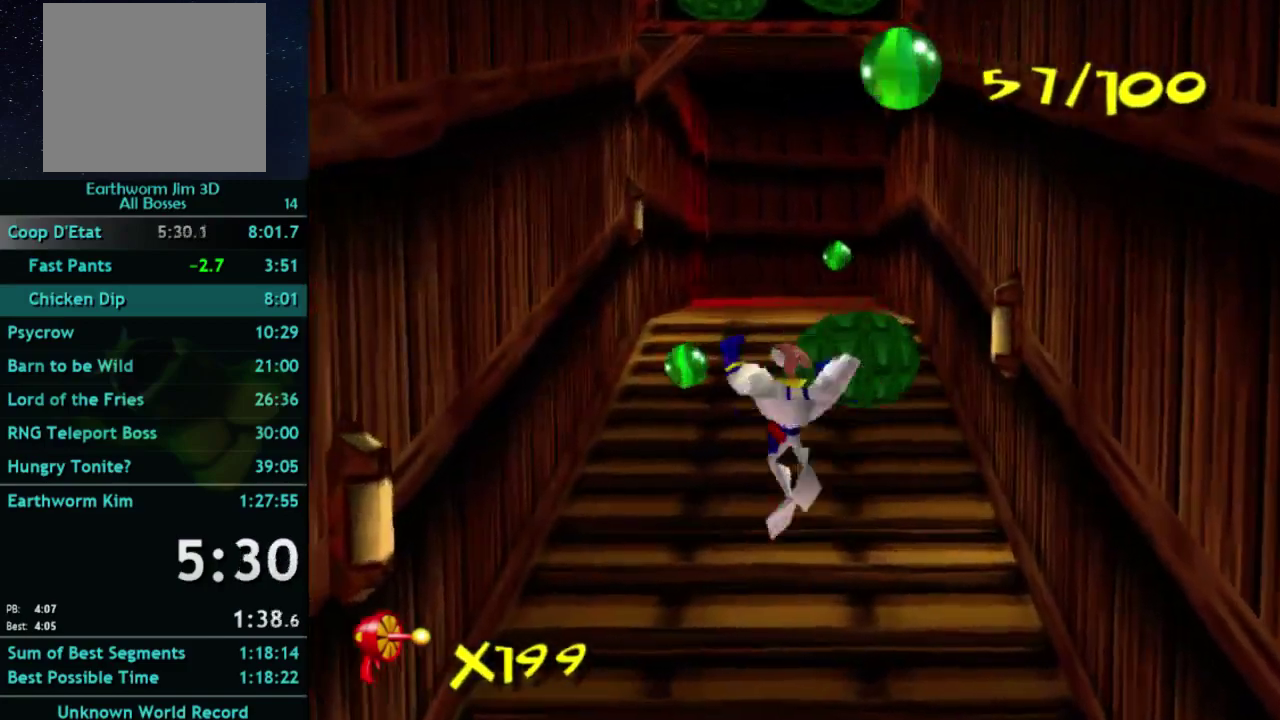
{"buttons": [], "left_stick": "up", "right_stick": "center", "button_events": [[367, "X", "down"], [433, "X", "up"]]}
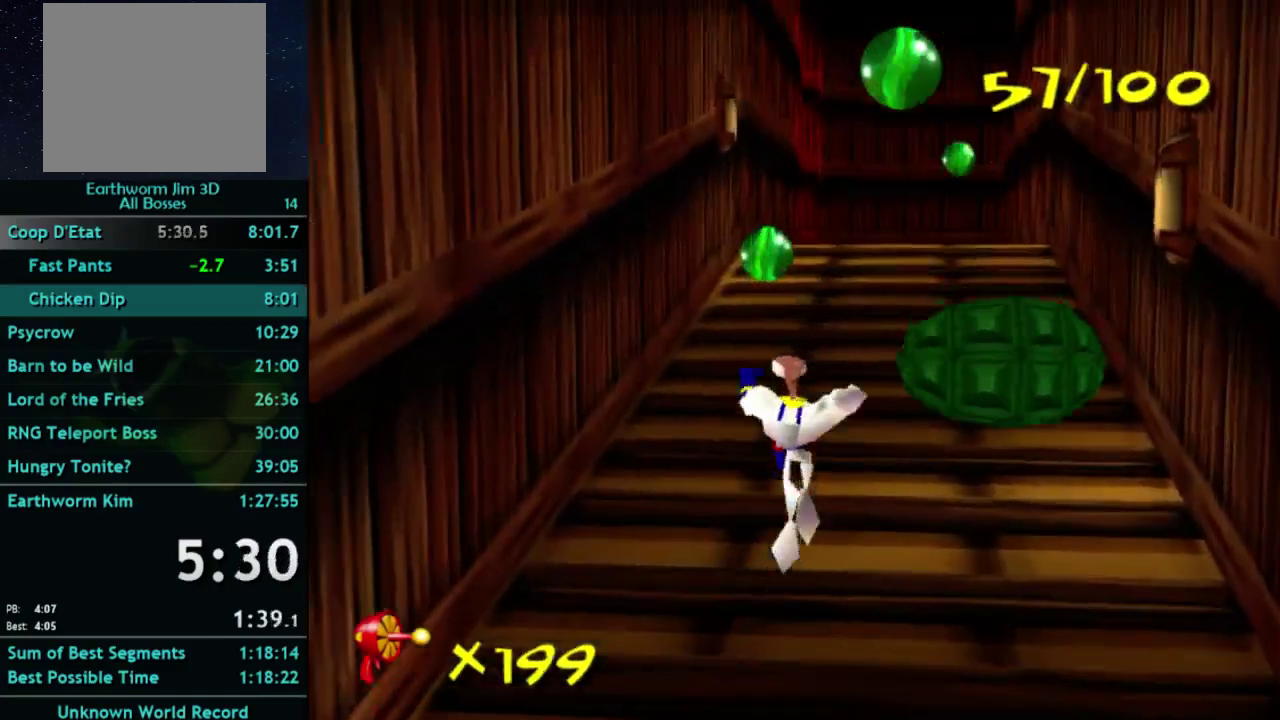
{"buttons": [], "left_stick": "up", "right_stick": "center", "button_events": [[333, "A", "down"], [433, "A", "up"]]}
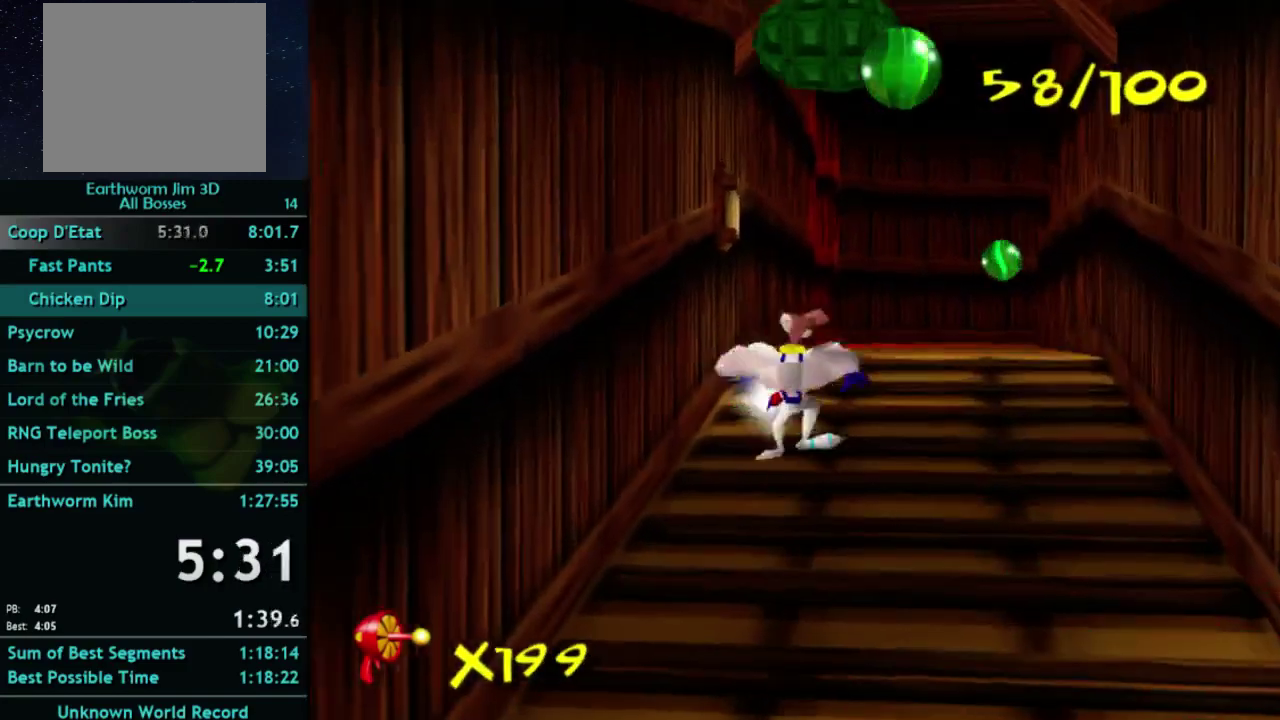
{"buttons": [], "left_stick": "up-right", "right_stick": "center", "button_events": [[33, "A", "down"], [333, "A", "up"]]}
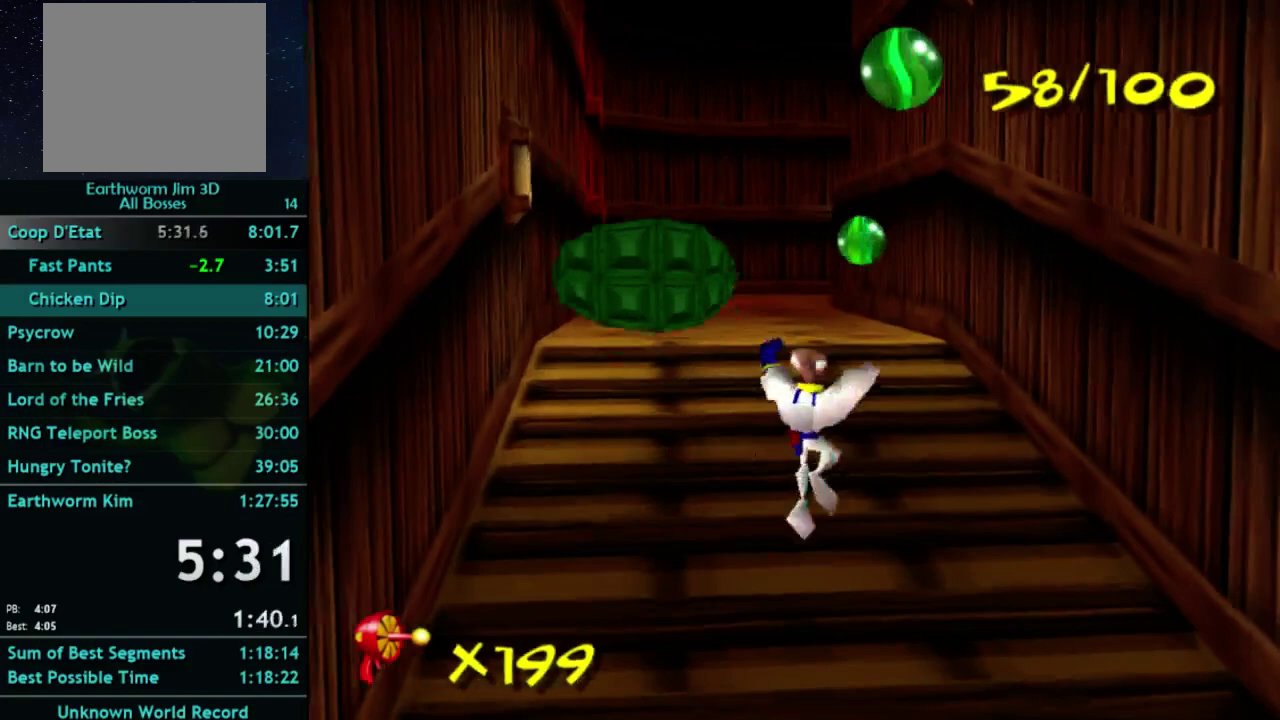
{"buttons": ["A"], "left_stick": "up", "right_stick": "center", "button_events": [[200, "X", "down"], [267, "A", "down"], [267, "X", "up"]]}
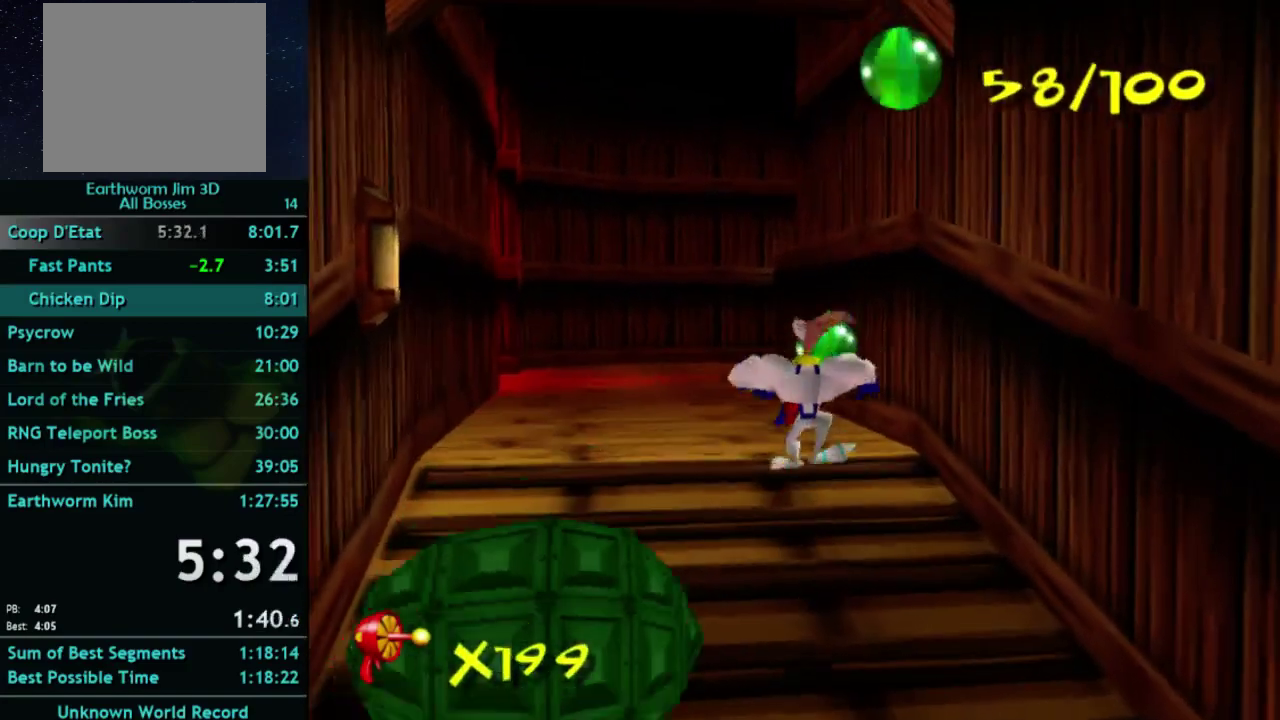
{"buttons": [], "left_stick": "up-left", "right_stick": "center", "button_events": [[300, "A", "up"]]}
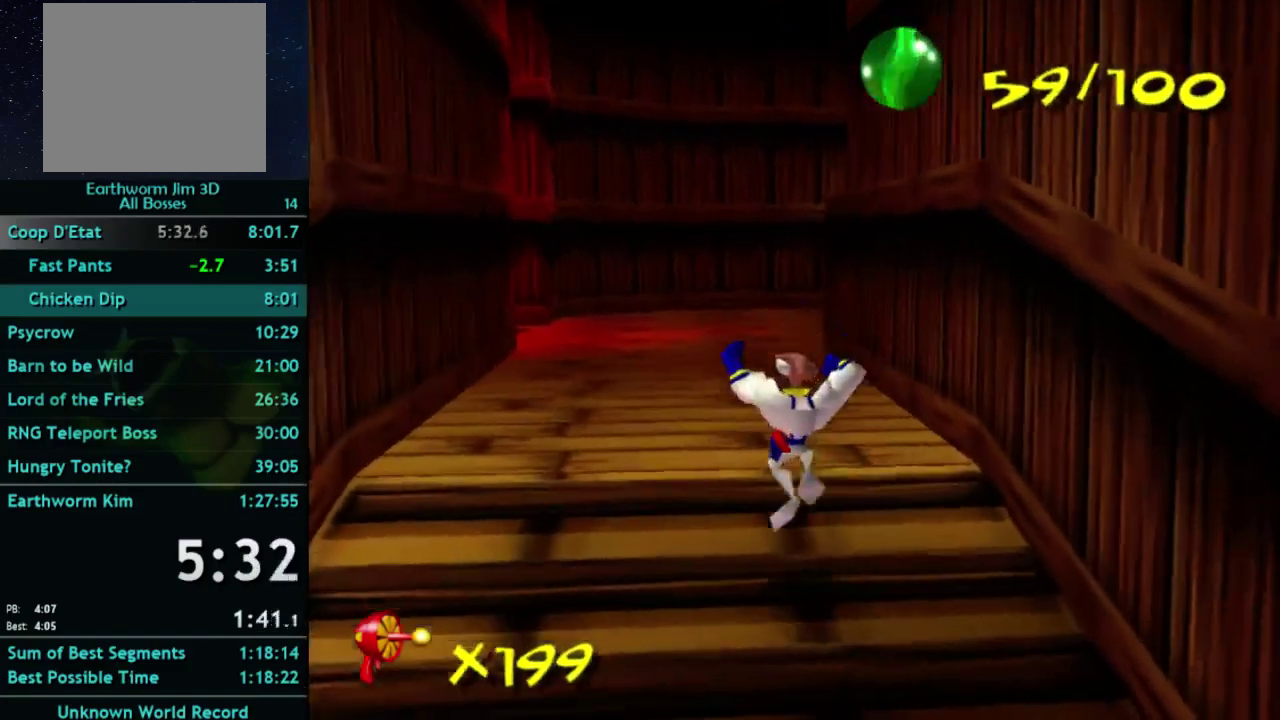
{"buttons": [], "left_stick": "up", "right_stick": "center", "button_events": []}
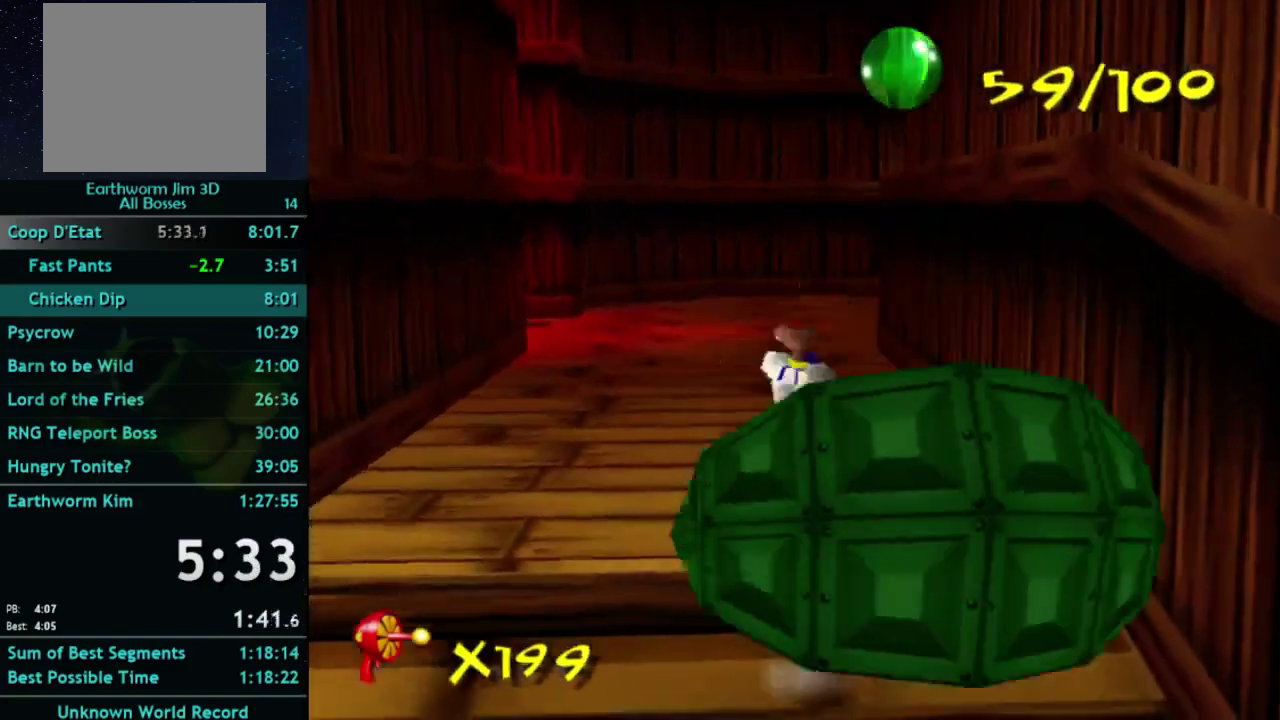
{"buttons": ["A", "X"], "left_stick": "up", "right_stick": "center", "button_events": [[33, "X", "down"], [67, "A", "down"], [133, "A", "up"], [133, "X", "up"], [467, "A", "down"], [467, "X", "down"]]}
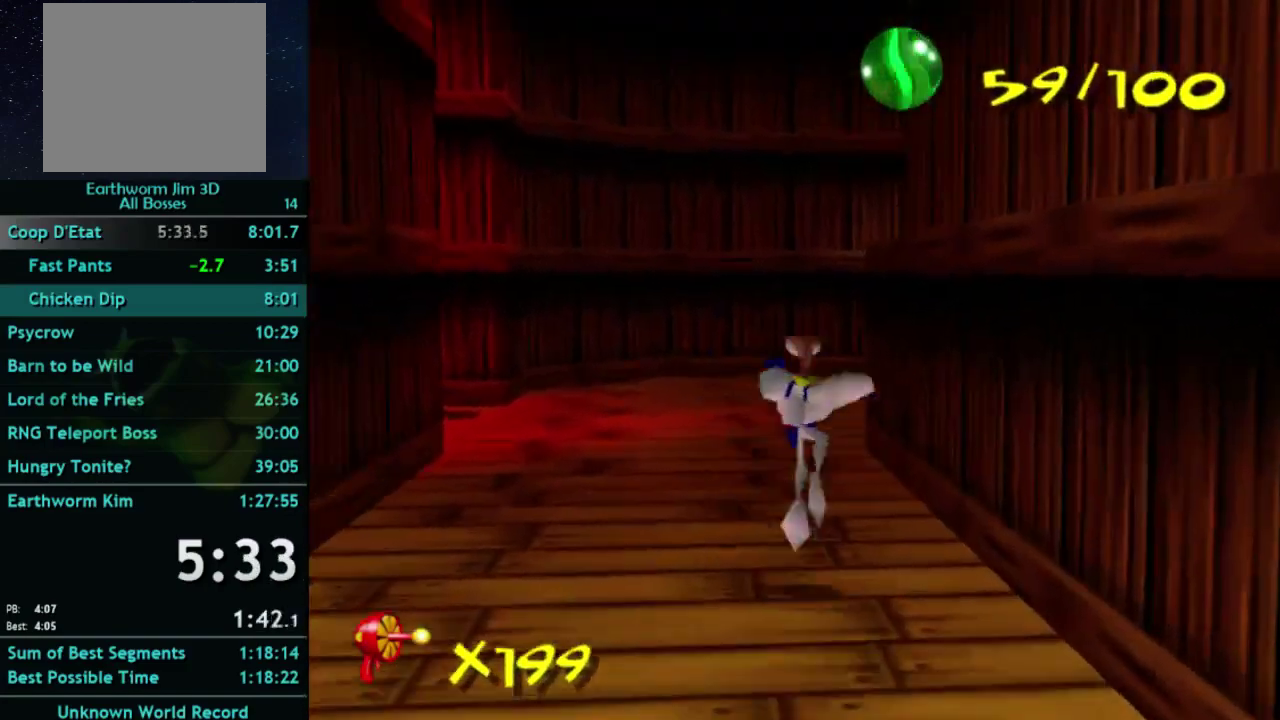
{"buttons": ["A", "X"], "left_stick": "up", "right_stick": "center", "button_events": [[33, "A", "up"], [33, "X", "up"], [433, "X", "down"], [467, "A", "down"]]}
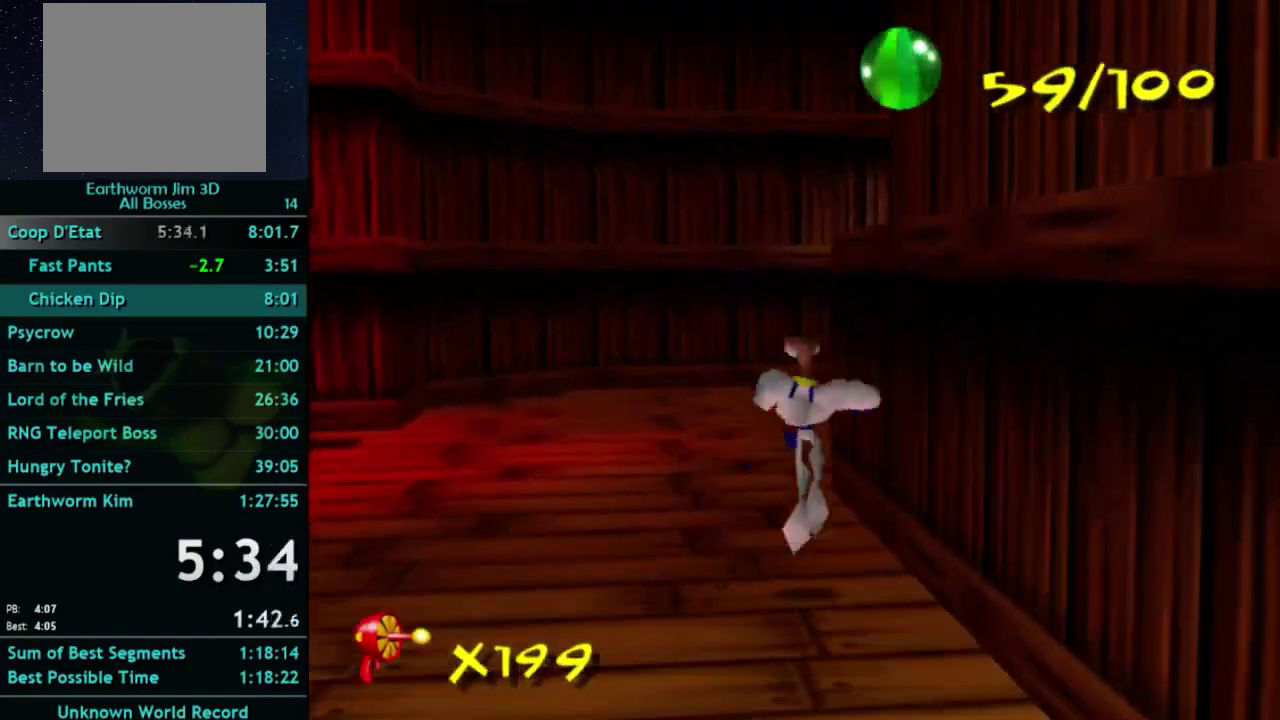
{"buttons": ["A"], "left_stick": "center", "right_stick": "center", "button_events": [[33, "X", "up"], [67, "A", "up"], [433, "A", "down"], [433, "X", "down"], [500, "X", "up"]]}
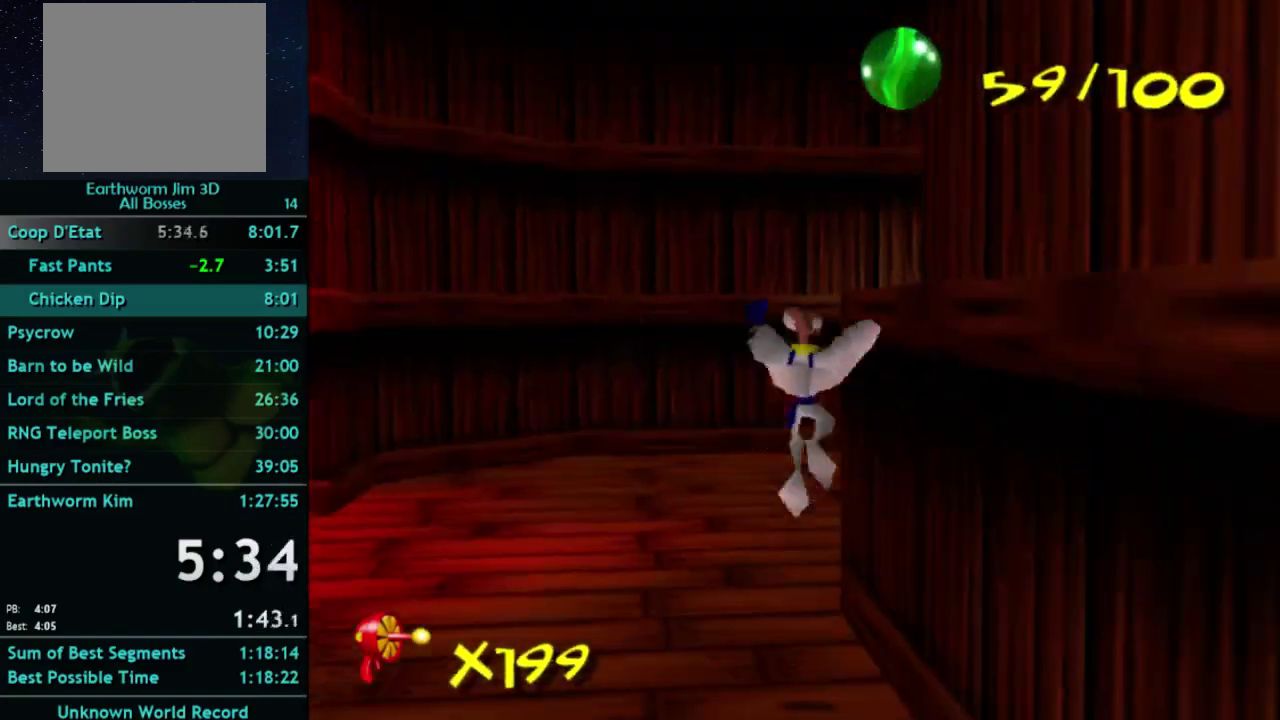
{"buttons": [], "left_stick": "right", "right_stick": "center", "button_events": [[233, "A", "up"], [300, "A", "down"], [433, "A", "up"]]}
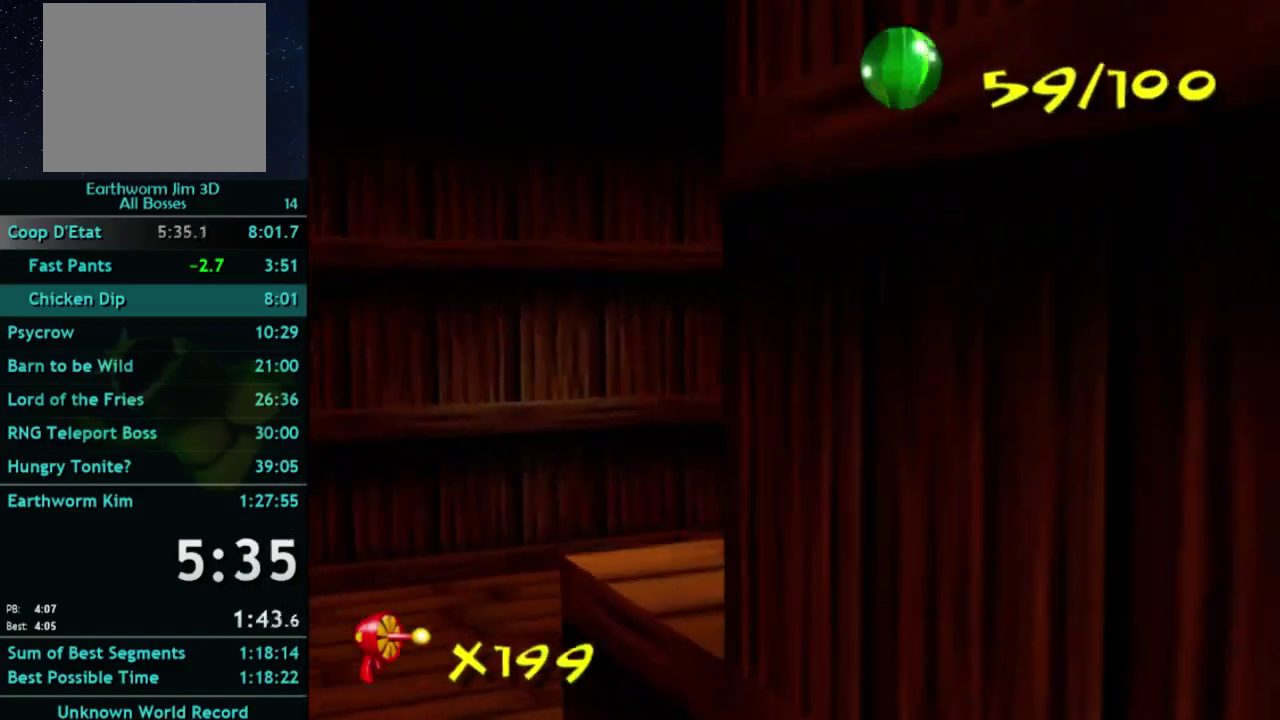
{"buttons": [], "left_stick": "right", "right_stick": "center", "button_events": []}
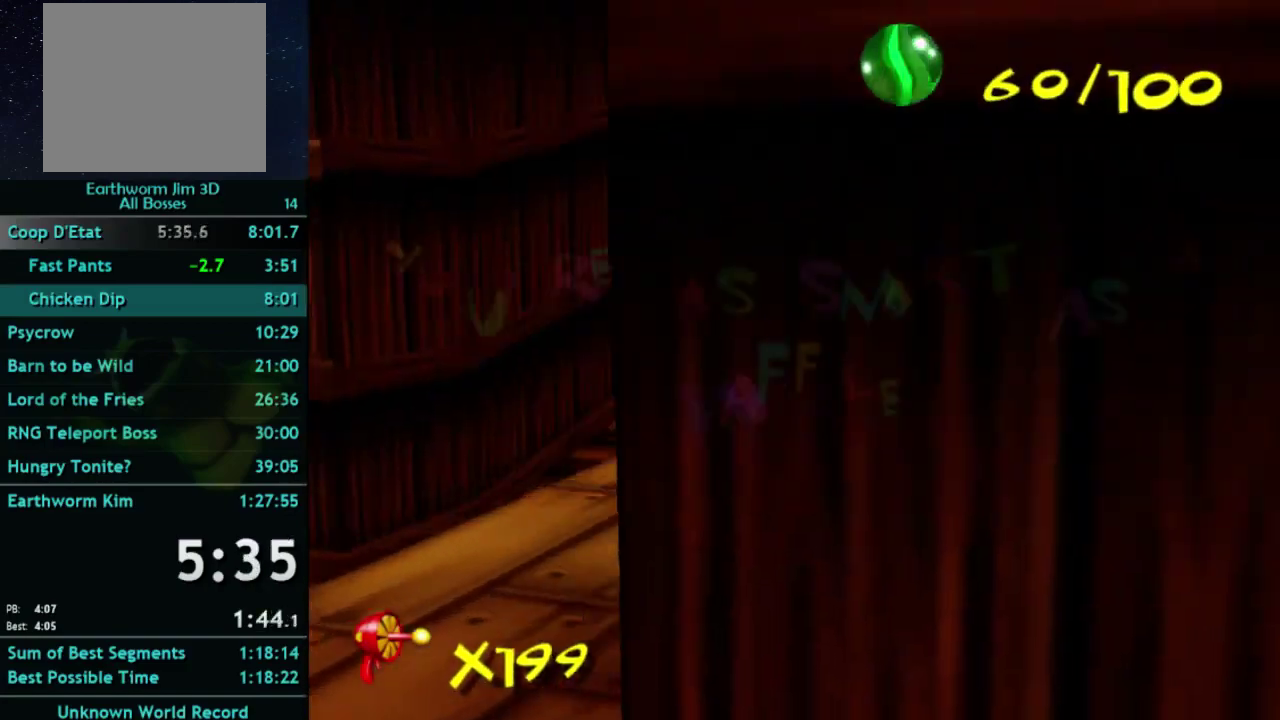
{"buttons": [], "left_stick": "up", "right_stick": "center", "button_events": []}
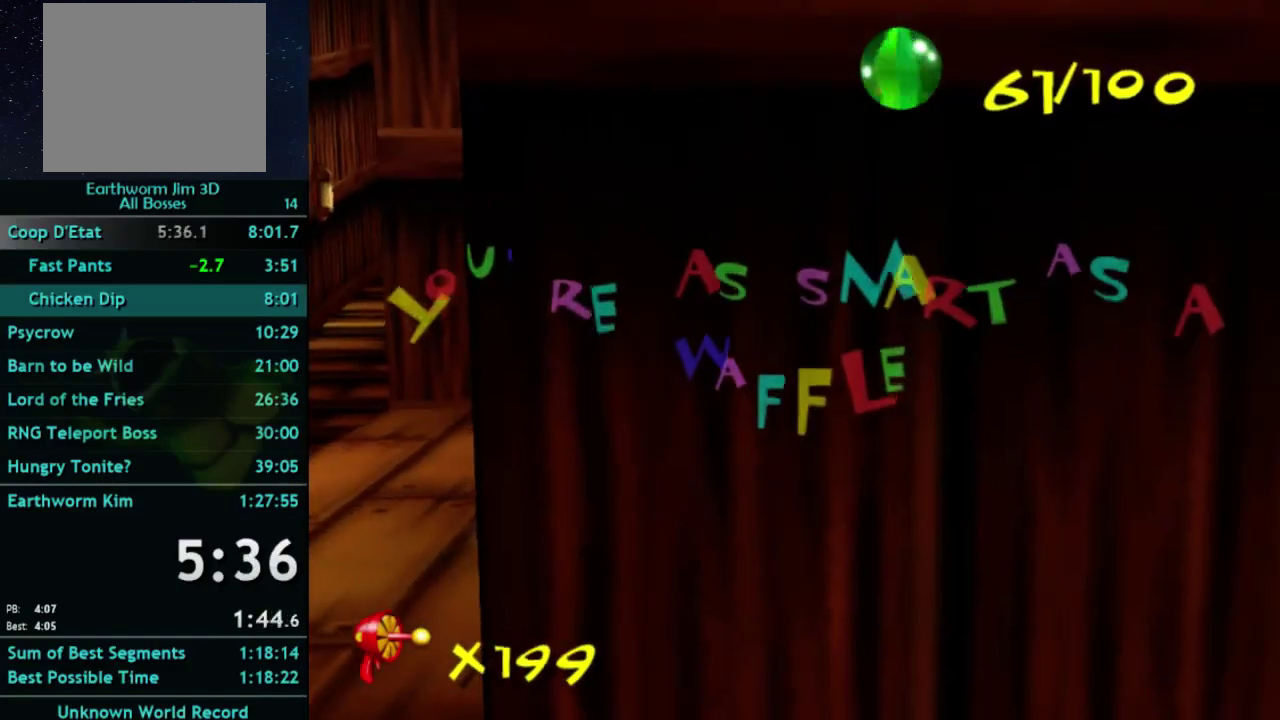
{"buttons": [], "left_stick": "up-left", "right_stick": "center", "button_events": []}
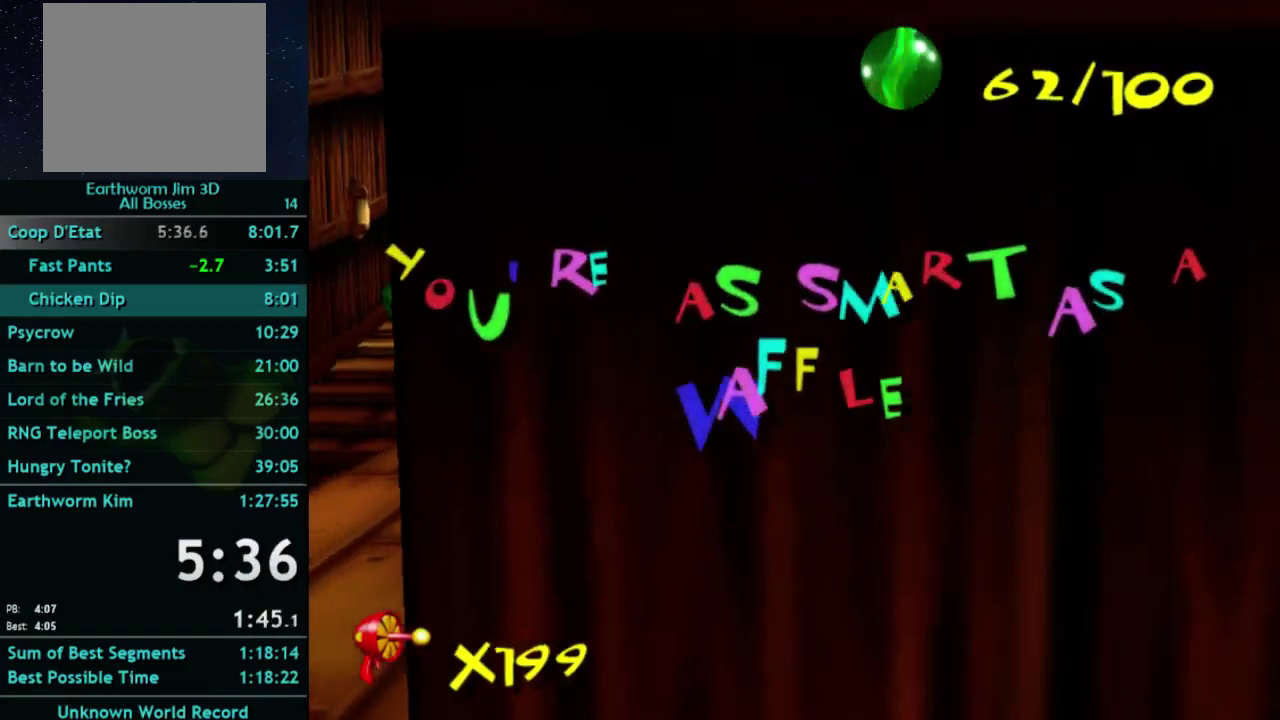
{"buttons": [], "left_stick": "up-left", "right_stick": "center", "button_events": []}
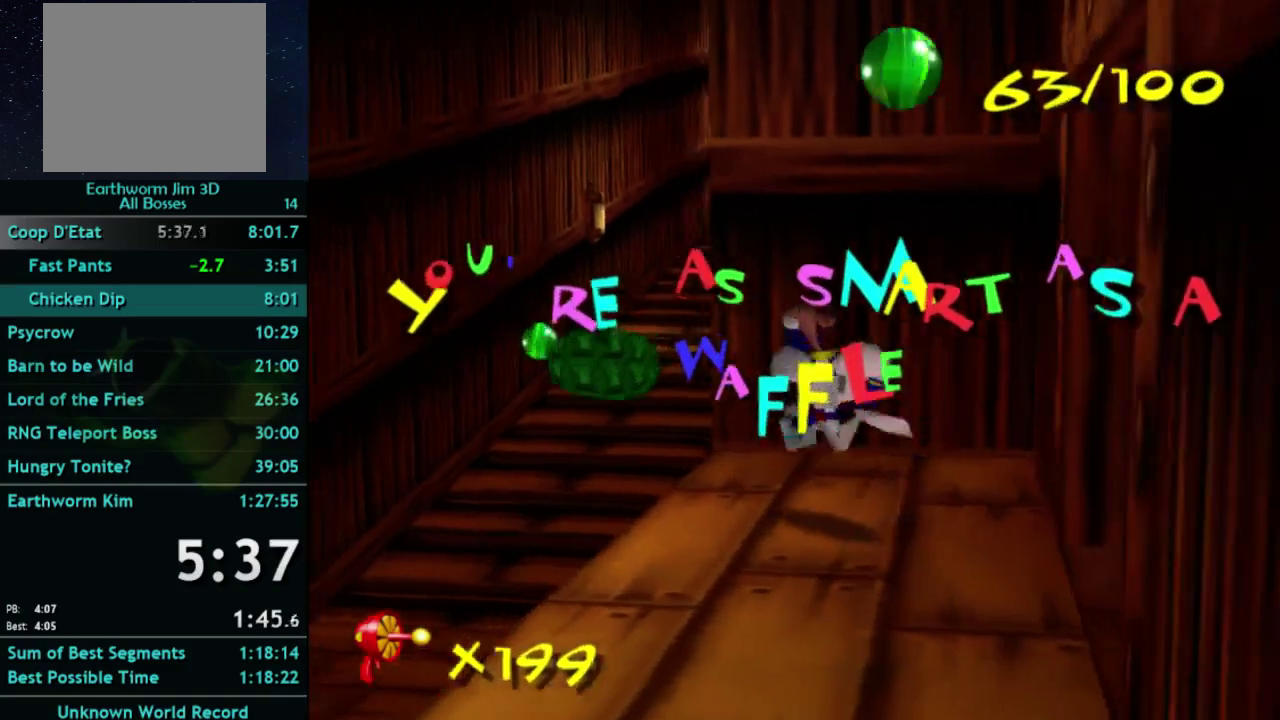
{"buttons": [], "left_stick": "up-left", "right_stick": "center", "button_events": [[67, "A", "down"], [67, "X", "down"], [133, "X", "up"], [467, "A", "up"]]}
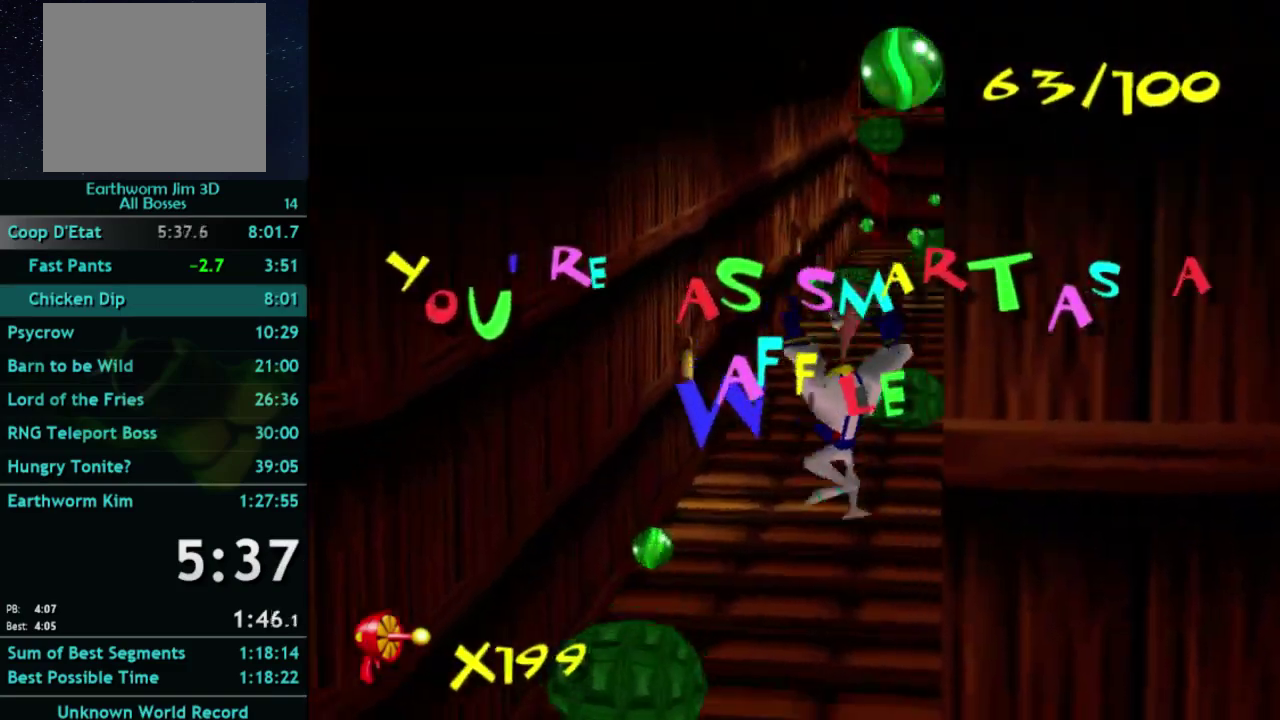
{"buttons": [], "left_stick": "up-left", "right_stick": "center", "button_events": []}
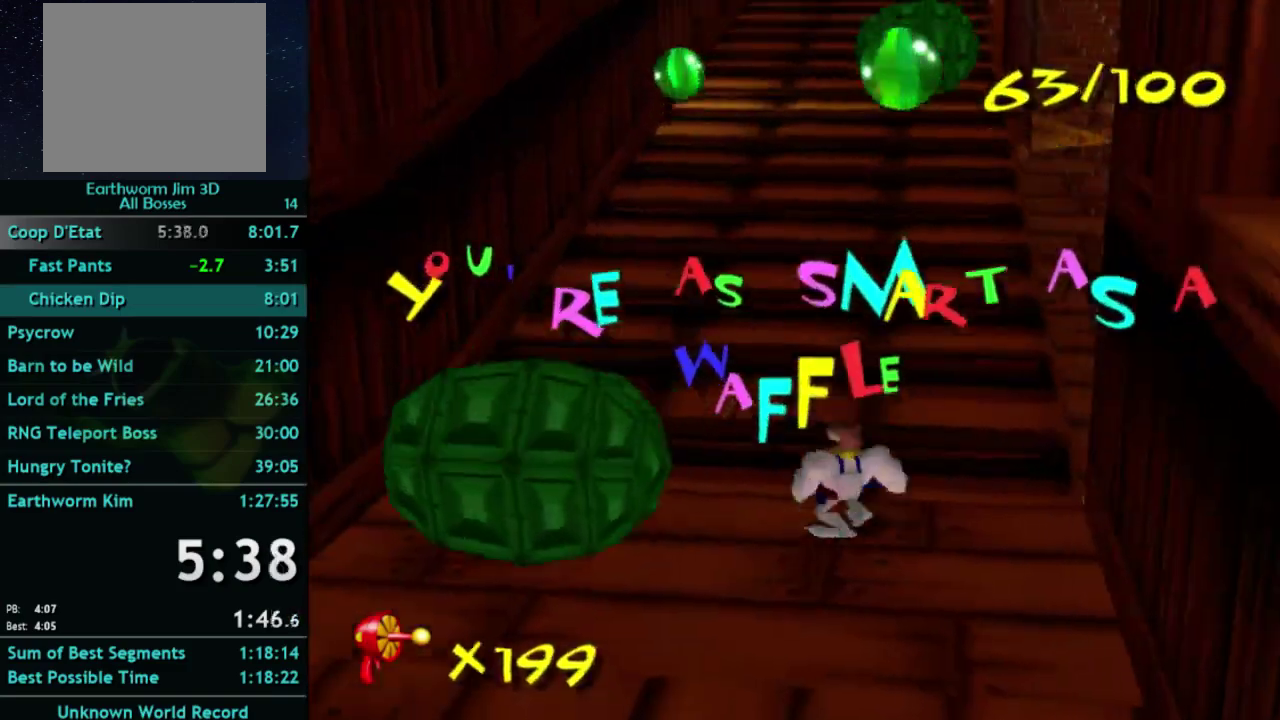
{"buttons": ["A"], "left_stick": "up-left", "right_stick": "center", "button_events": [[133, "X", "down"], [200, "A", "down"], [233, "X", "up"], [400, "A", "up"], [500, "A", "down"]]}
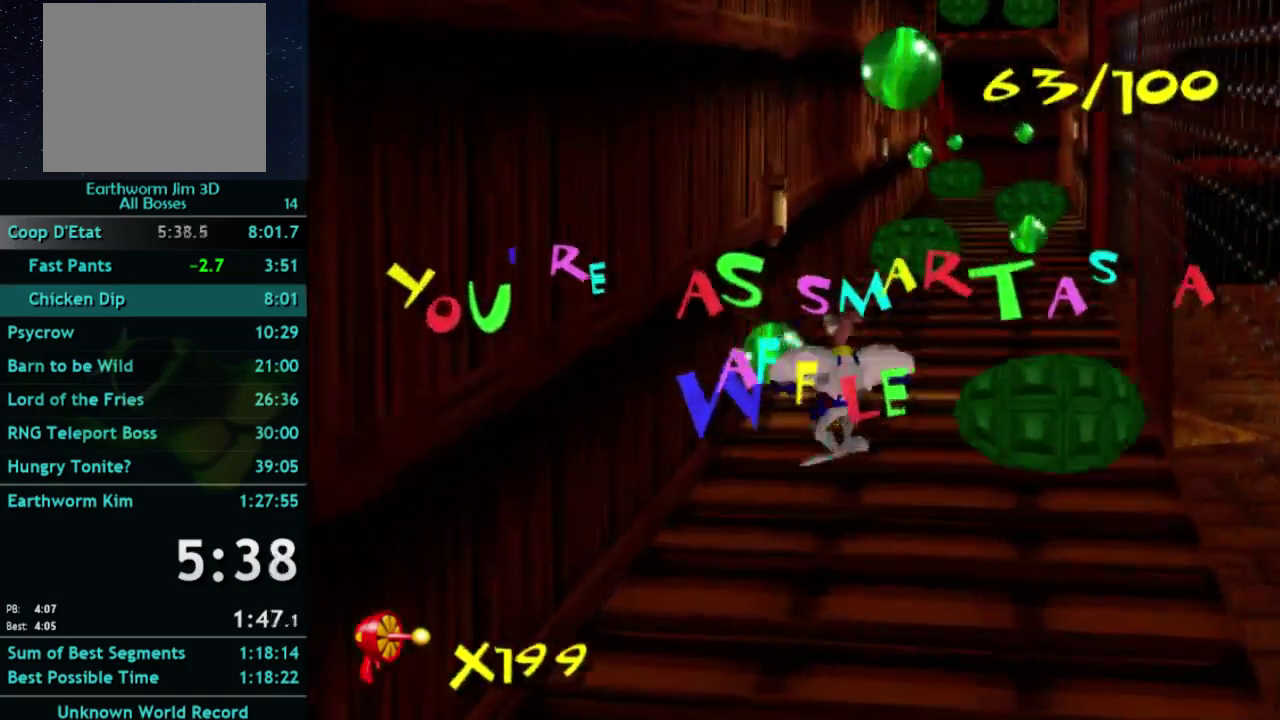
{"buttons": [], "left_stick": "up-right", "right_stick": "center", "button_events": [[433, "A", "up"]]}